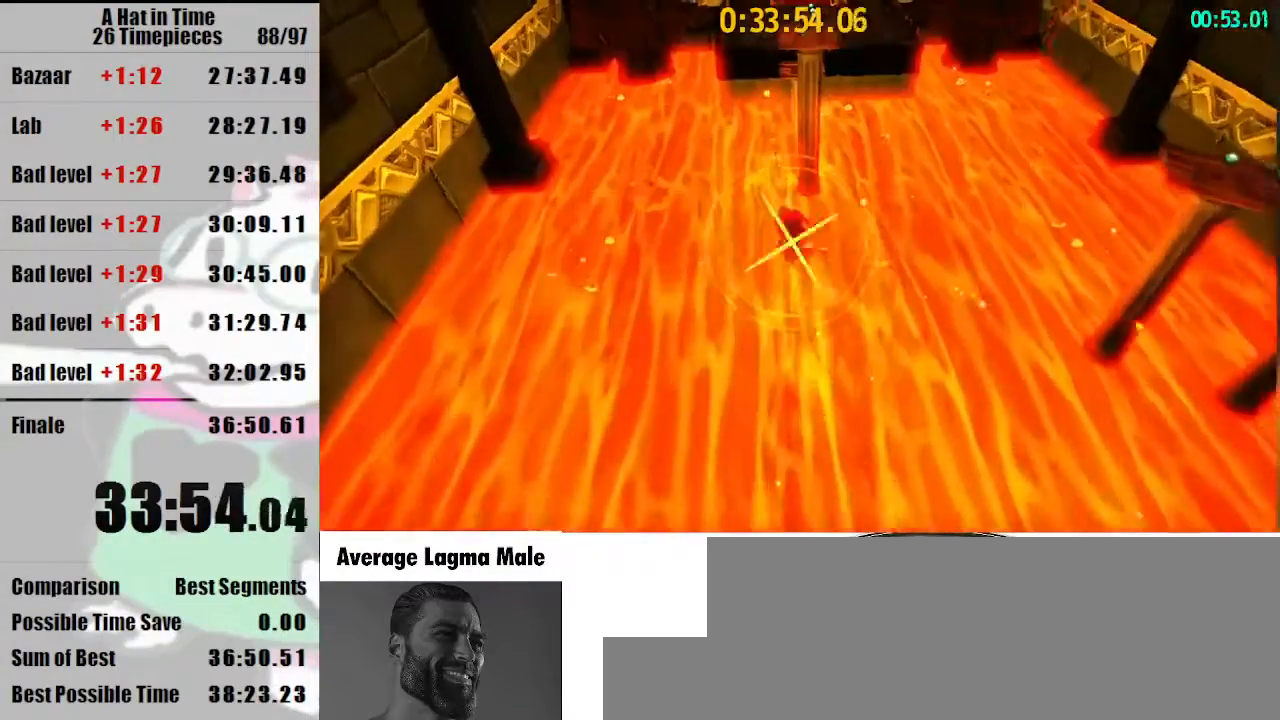
Gameplay with keyboard and mouse; each line is a JSON object with the keys and mouse buttons held at the frame after it. "events" lists presses ("down") and releases ("up") of "a", "d", "e", "lagwarps", "luigi", "q", "s", "shift", "space", "w", "mouse_left", "mouse_right", "mouse_wheel_up" and "mouse_wheel_down" between this image and that frame as [ms after this image, input, new state], when the widget could be followed in between. "mouse_left", "mouse_right", "mouse_wheel_up", "mouse_wheel_down" = the "left", "right", "wheel_up", "wheel_down" buttons of the "mouse" list. No other keys are recorded. Mouse movement is not recorded. Key names are as the overlay labels them; some are game actions (e.g. jump) rather than physical keys.
{"keys": ["w"], "mouse": [], "events": [[333, "space", "up"]]}
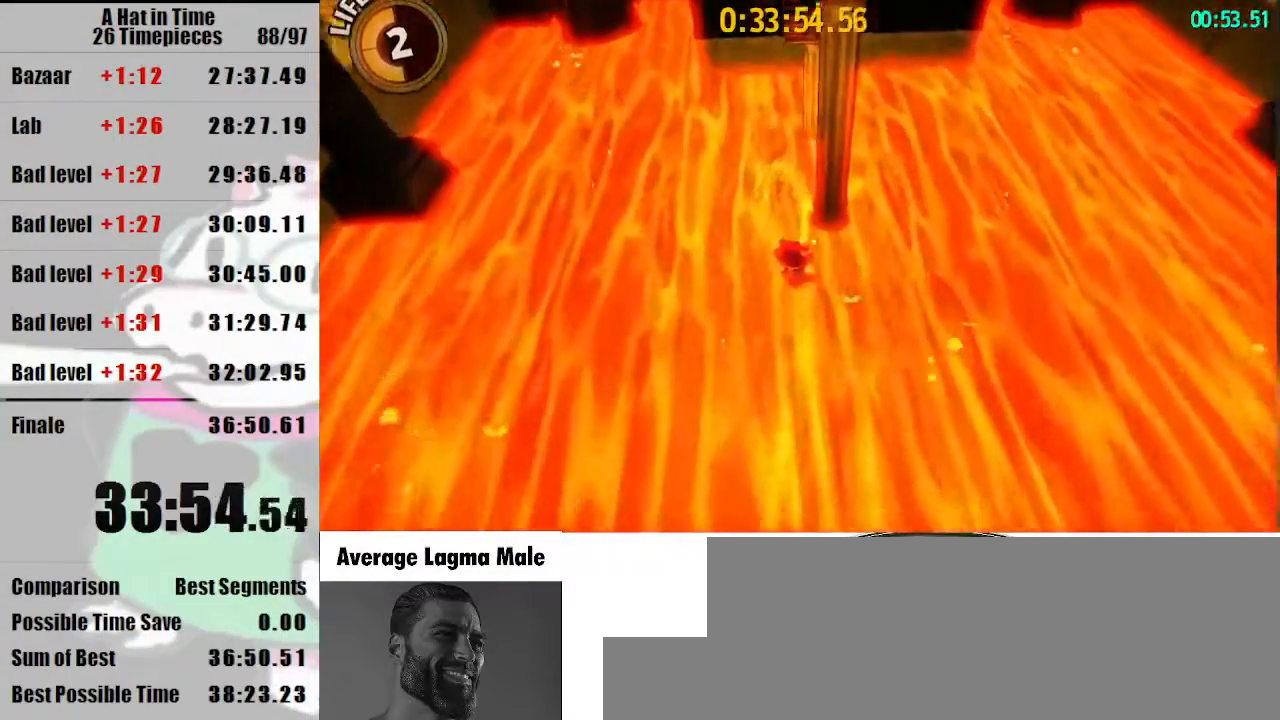
{"keys": ["space", "w"], "mouse": [], "events": [[167, "space", "down"], [267, "mouse_wheel_up", "down"], [300, "mouse_wheel_up", "up"], [367, "mouse_wheel_up", "down"], [400, "mouse_wheel_up", "up"]]}
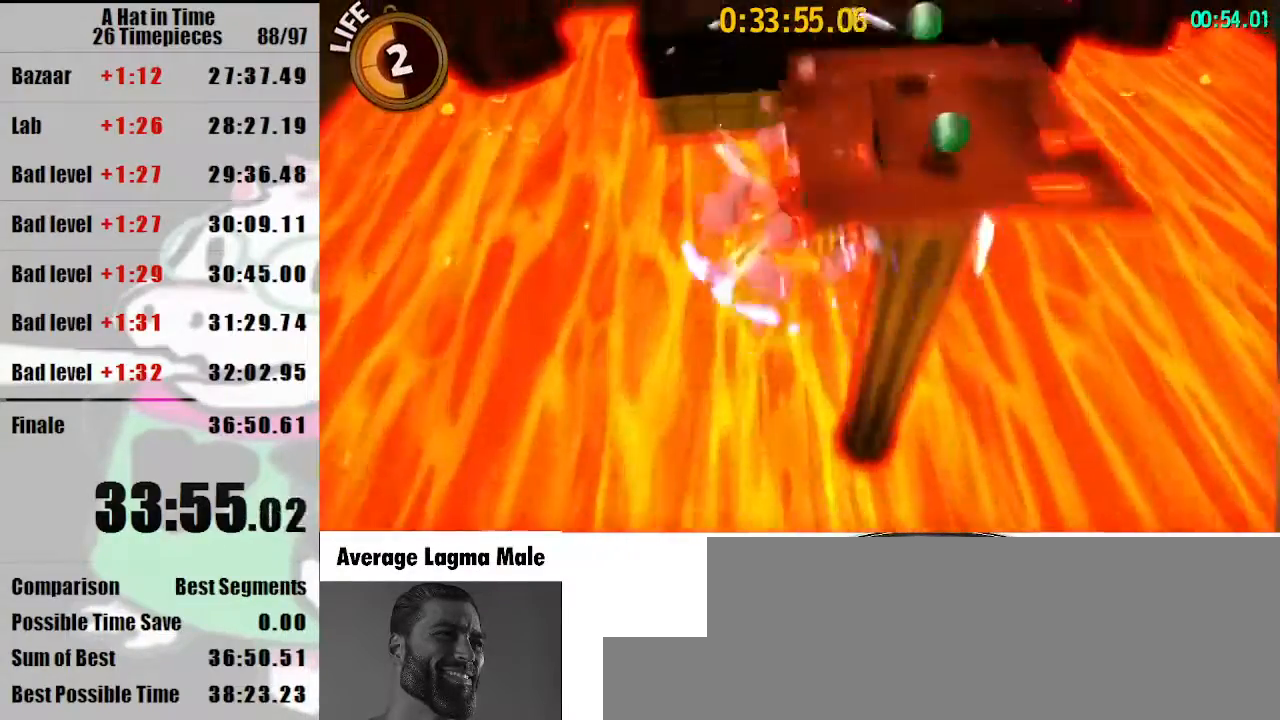
{"keys": ["d", "shift", "space", "w"], "mouse": [], "events": [[367, "shift", "down"], [400, "d", "down"]]}
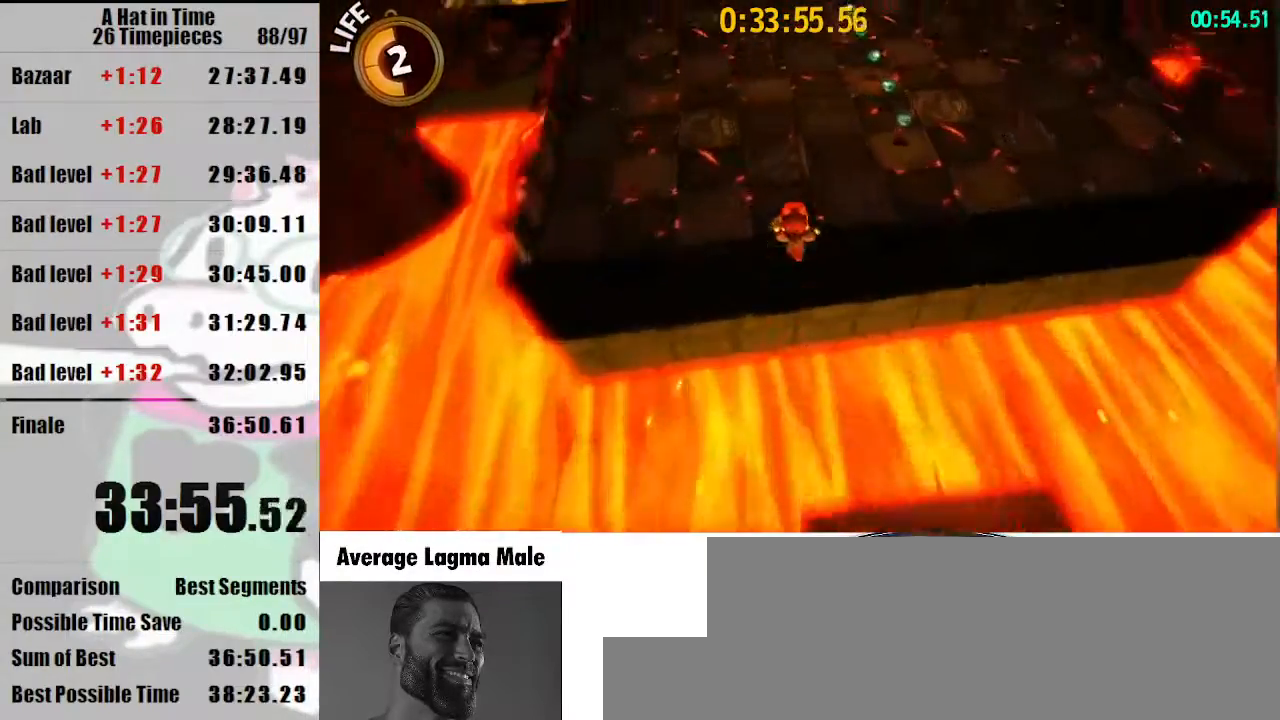
{"keys": ["shift", "space", "w"], "mouse": [], "events": [[67, "d", "up"], [233, "mouse_right", "down"], [333, "mouse_right", "up"]]}
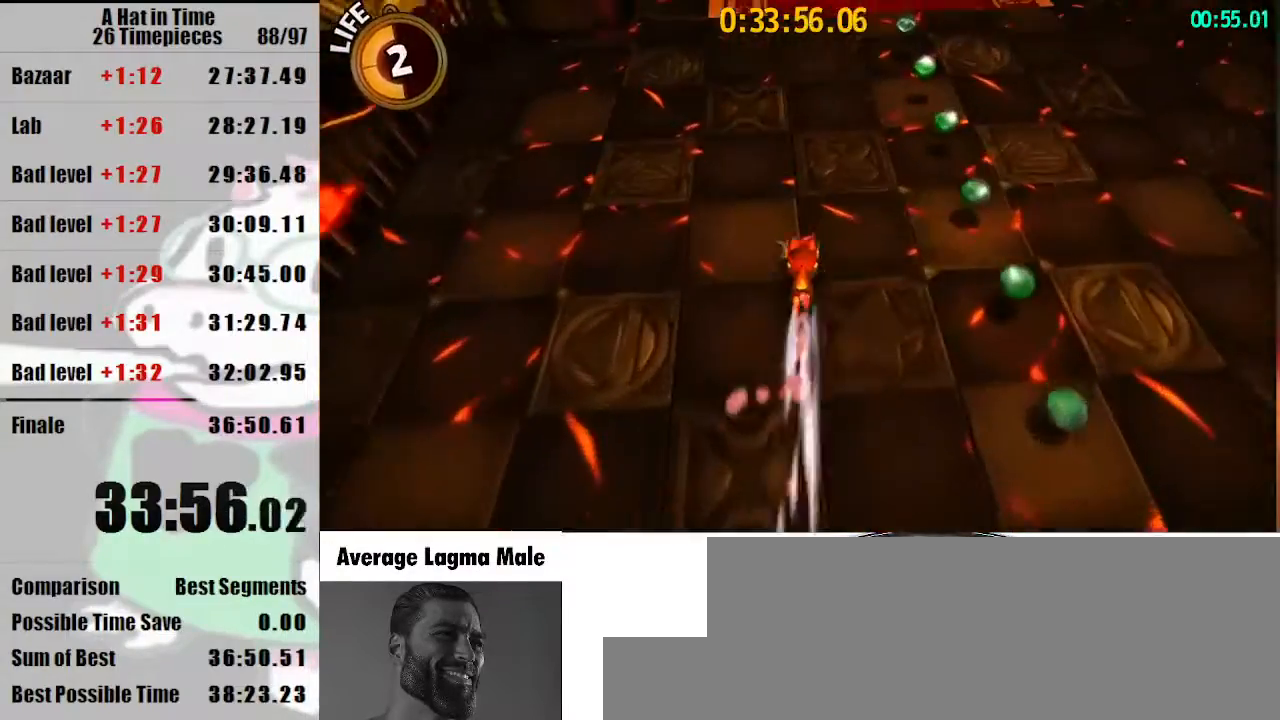
{"keys": ["shift", "w"], "mouse": ["right"], "events": [[100, "space", "up"], [200, "mouse_right", "down"], [267, "mouse_right", "up"], [333, "mouse_right", "down"]]}
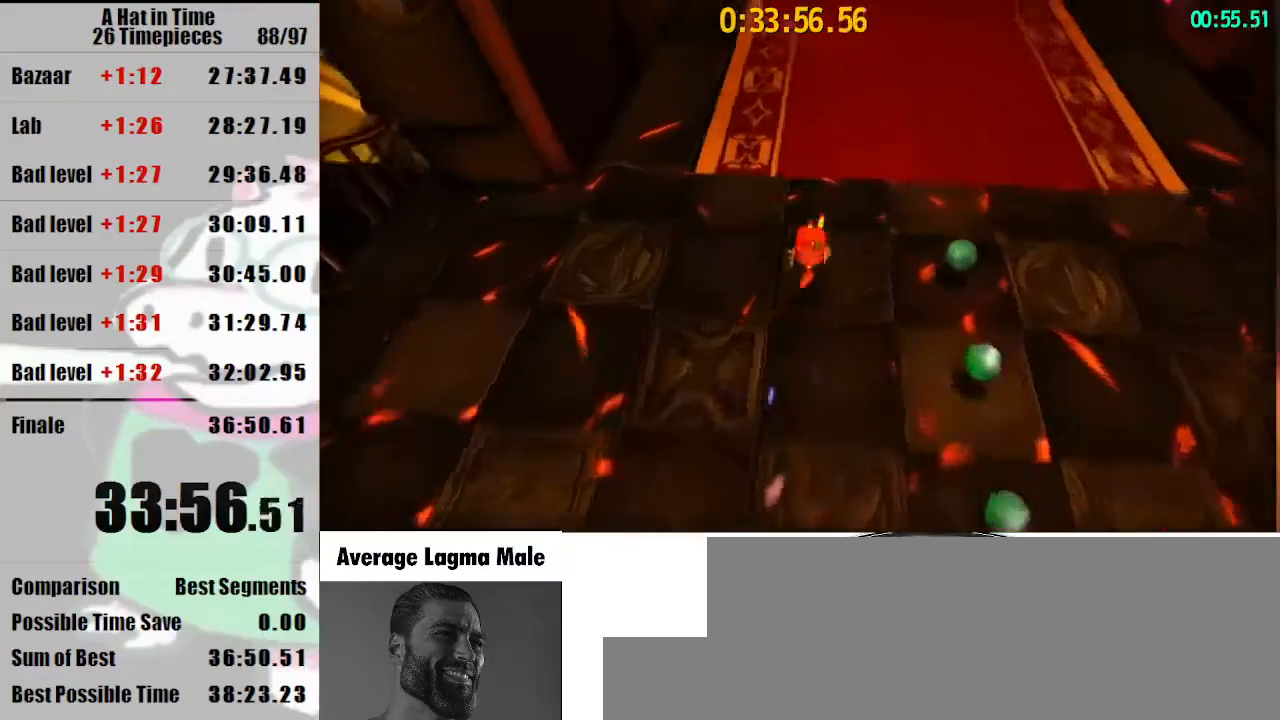
{"keys": ["shift", "w"], "mouse": [], "events": [[500, "mouse_right", "up"]]}
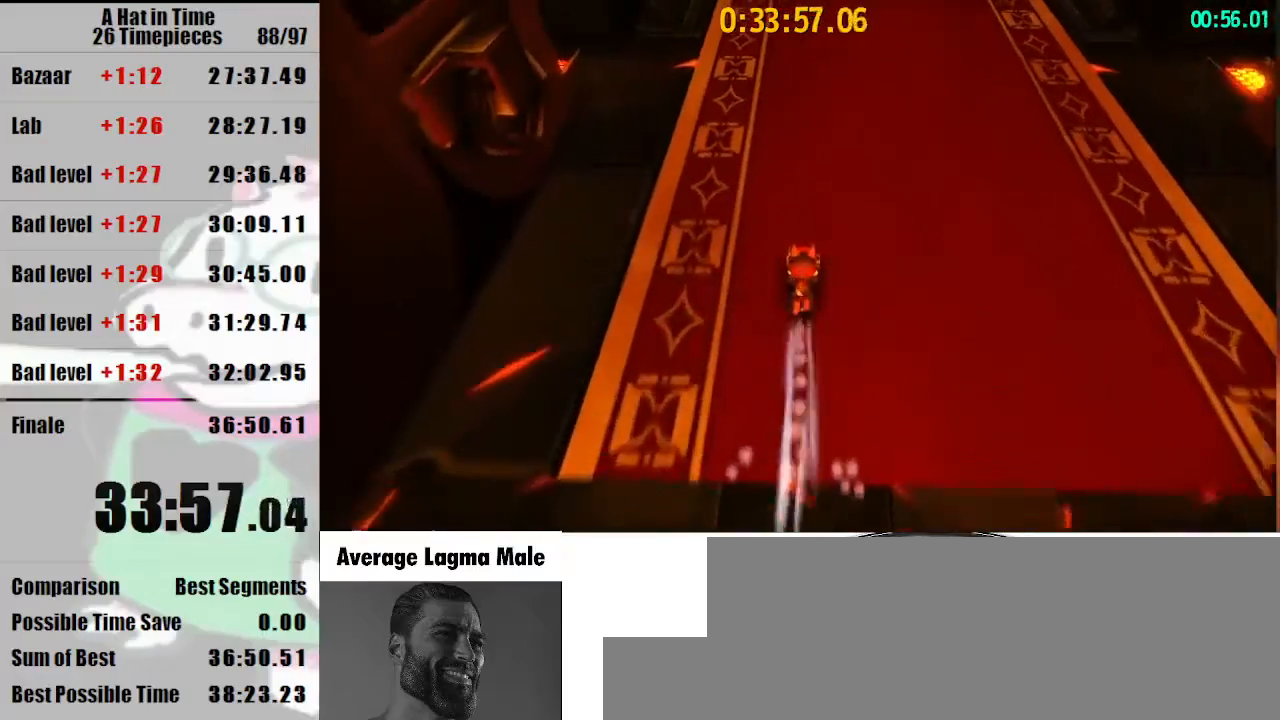
{"keys": ["shift", "w"], "mouse": ["right"], "events": [[133, "mouse_right", "down"], [200, "mouse_right", "up"], [300, "mouse_right", "down"]]}
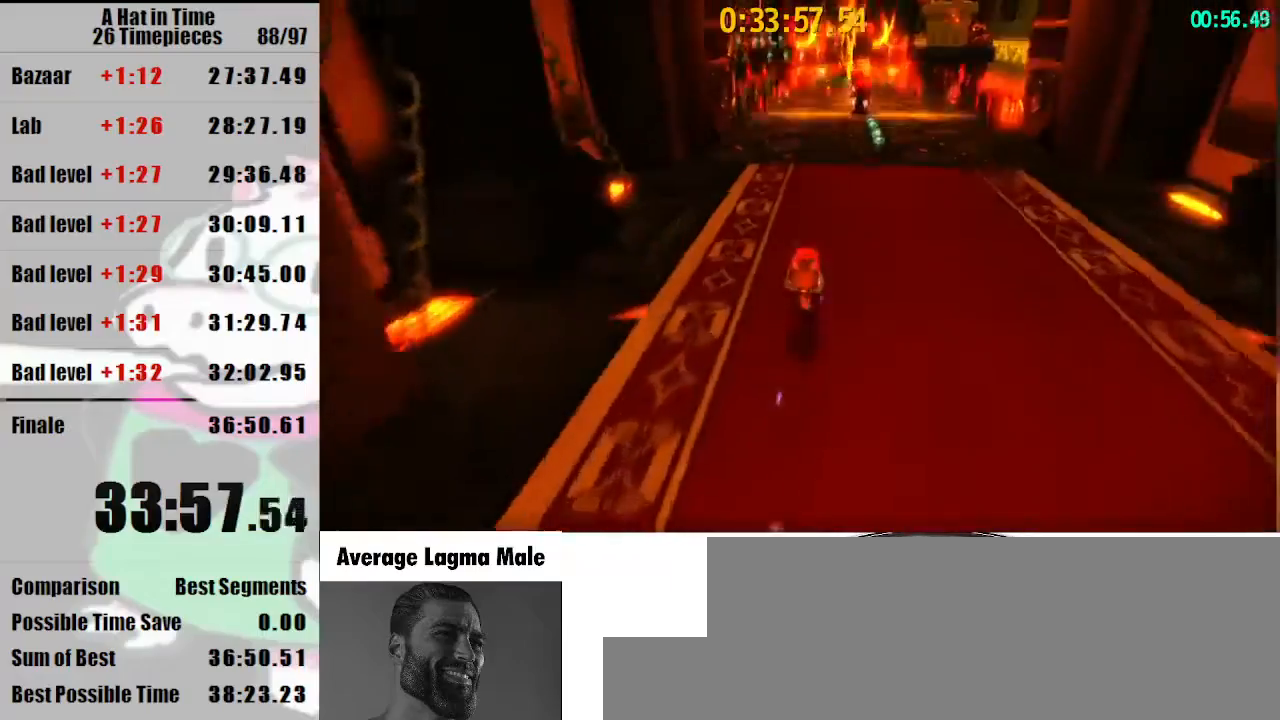
{"keys": ["shift", "w"], "mouse": [], "events": [[433, "mouse_right", "up"]]}
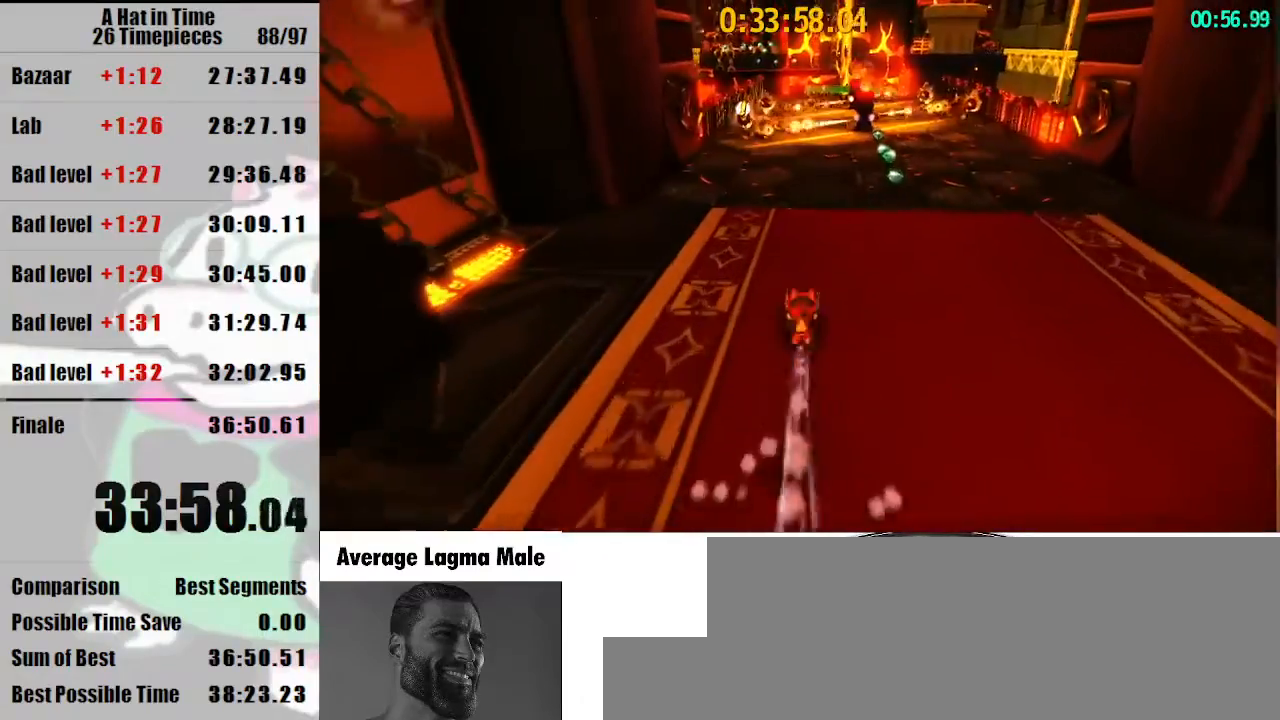
{"keys": ["shift", "w"], "mouse": ["right"], "events": [[100, "mouse_right", "down"], [133, "mouse_right", "up"], [167, "a", "down"], [233, "mouse_right", "down"], [367, "a", "up"]]}
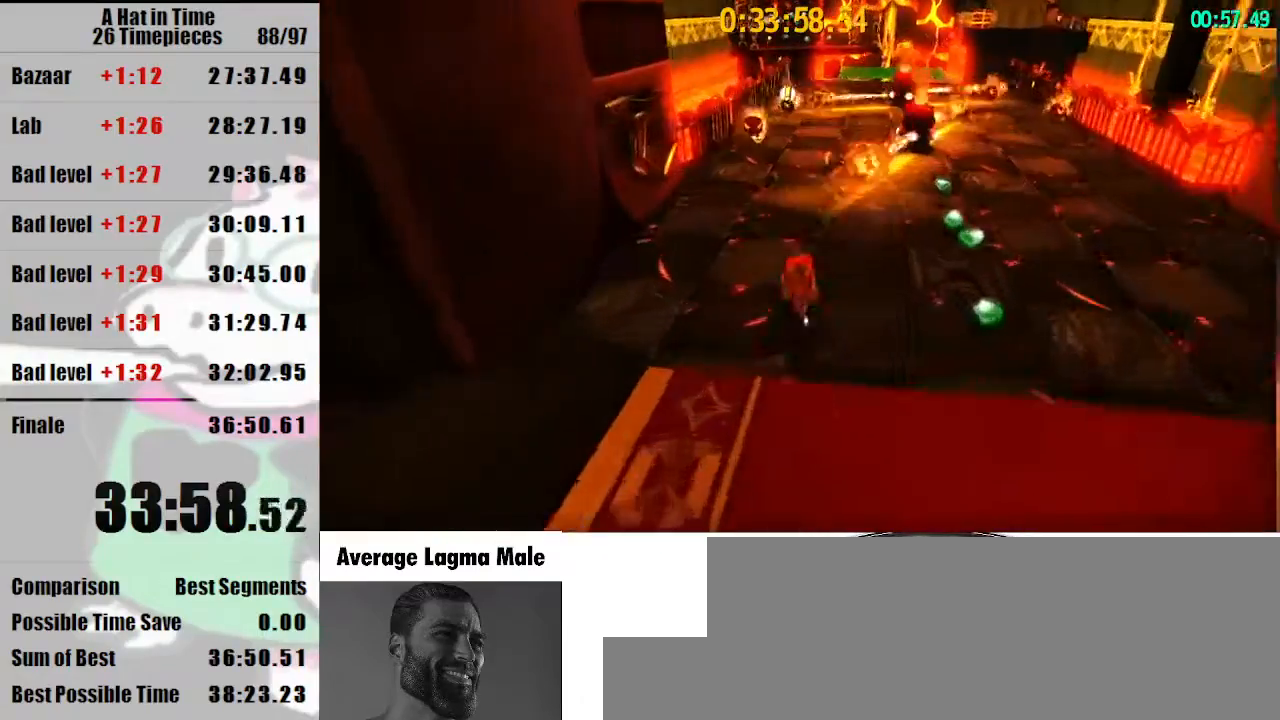
{"keys": ["shift", "w"], "mouse": [], "events": [[333, "mouse_right", "up"]]}
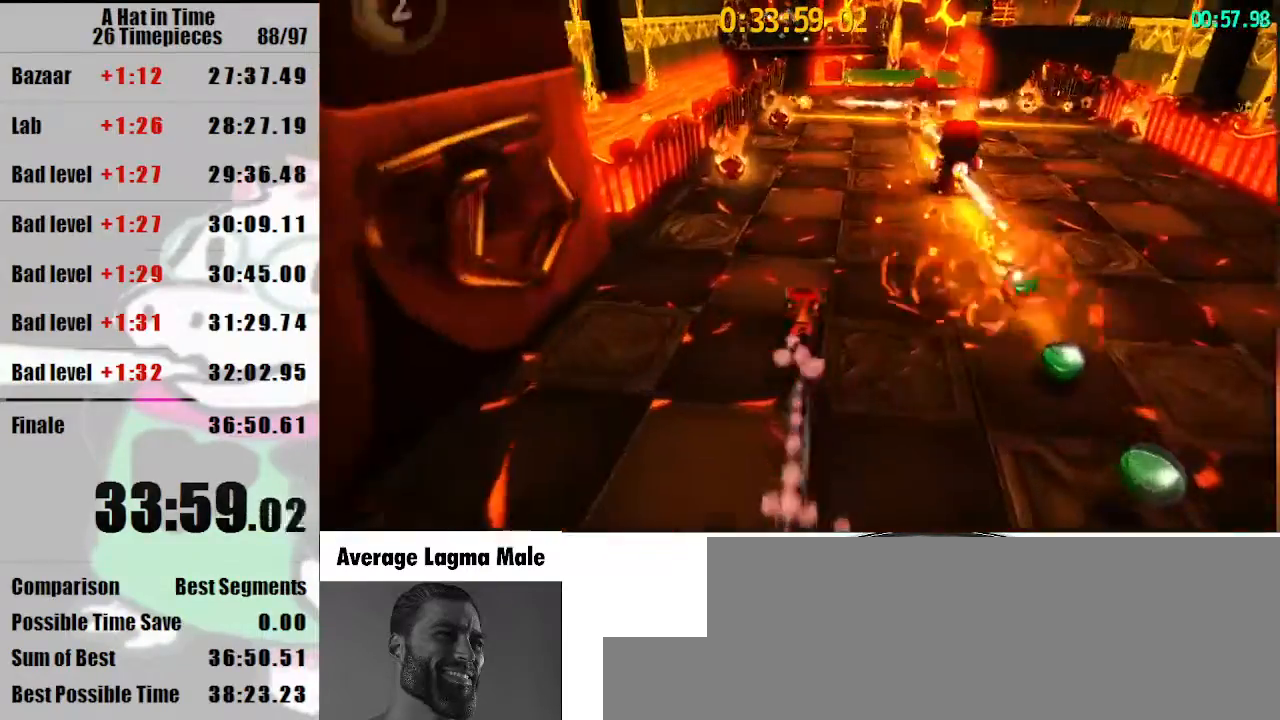
{"keys": ["shift", "w"], "mouse": [], "events": [[33, "mouse_right", "down"], [67, "d", "down"], [67, "mouse_right", "up"], [100, "d", "up"]]}
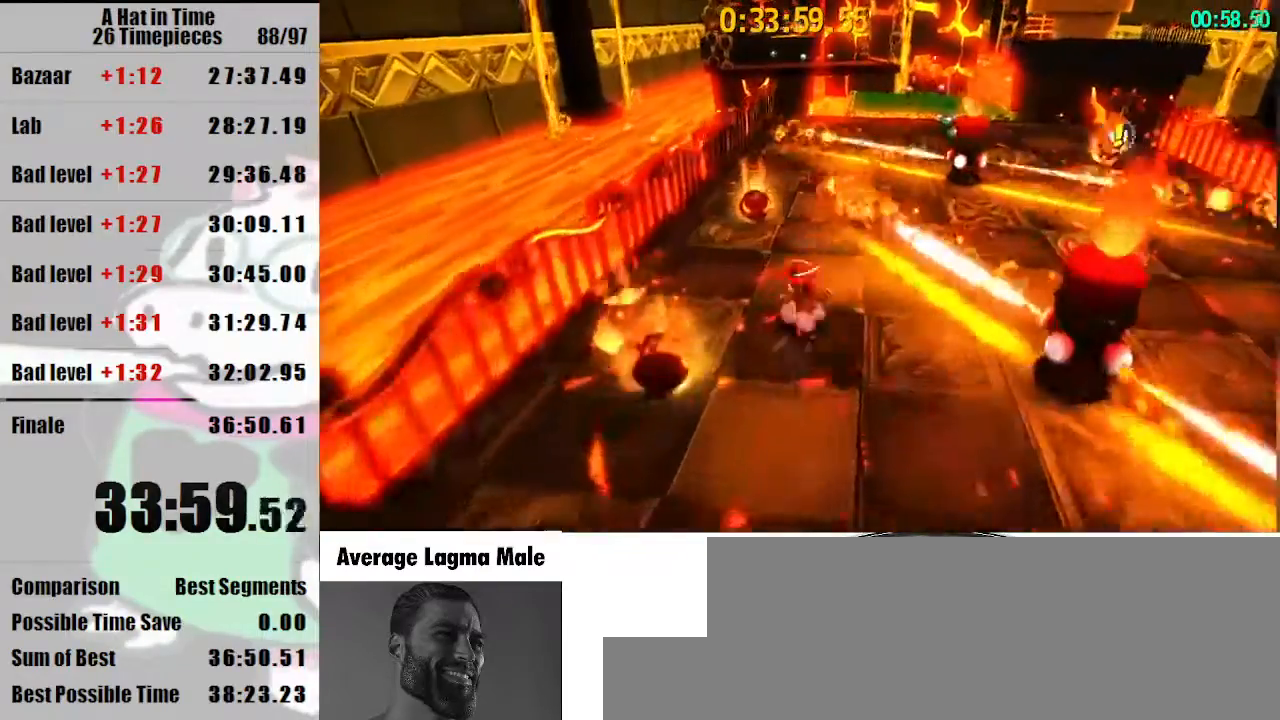
{"keys": ["a", "shift", "w"], "mouse": [], "events": [[33, "space", "down"], [133, "space", "up"], [167, "mouse_right", "down"], [267, "mouse_right", "up"], [400, "a", "down"]]}
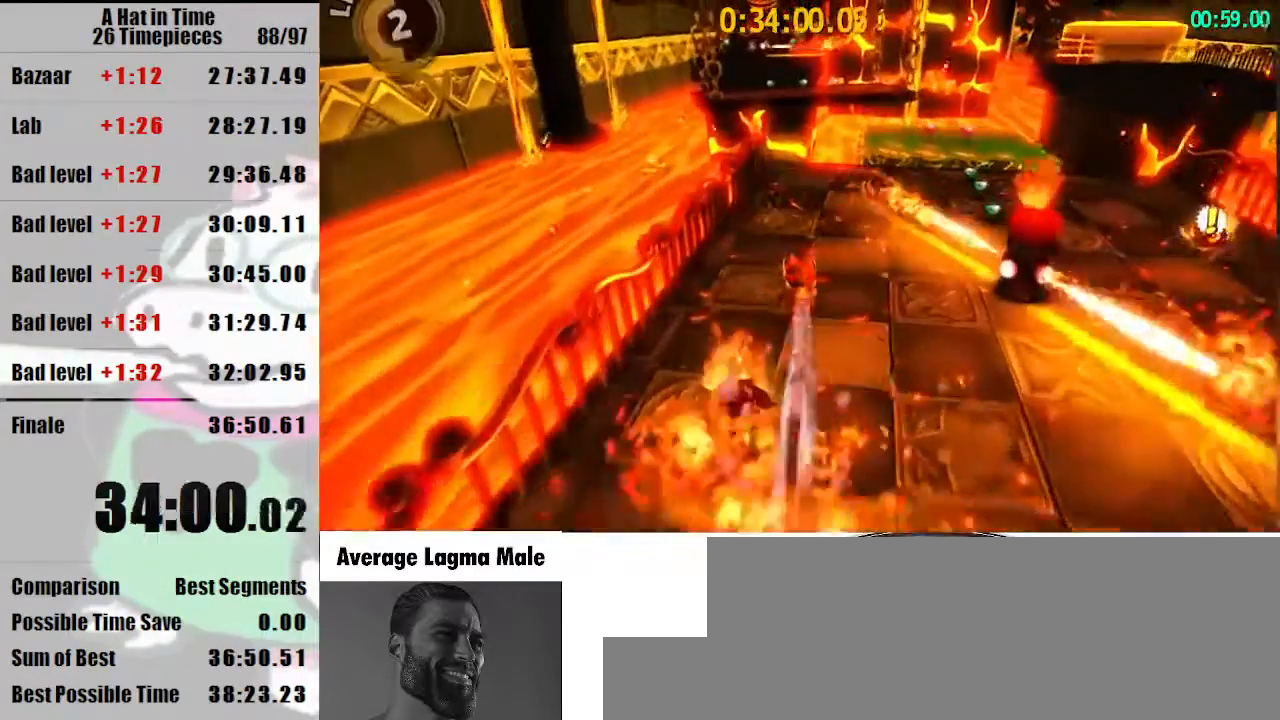
{"keys": ["shift", "w"], "mouse": [], "events": [[67, "a", "up"], [333, "mouse_right", "down"], [433, "mouse_right", "up"]]}
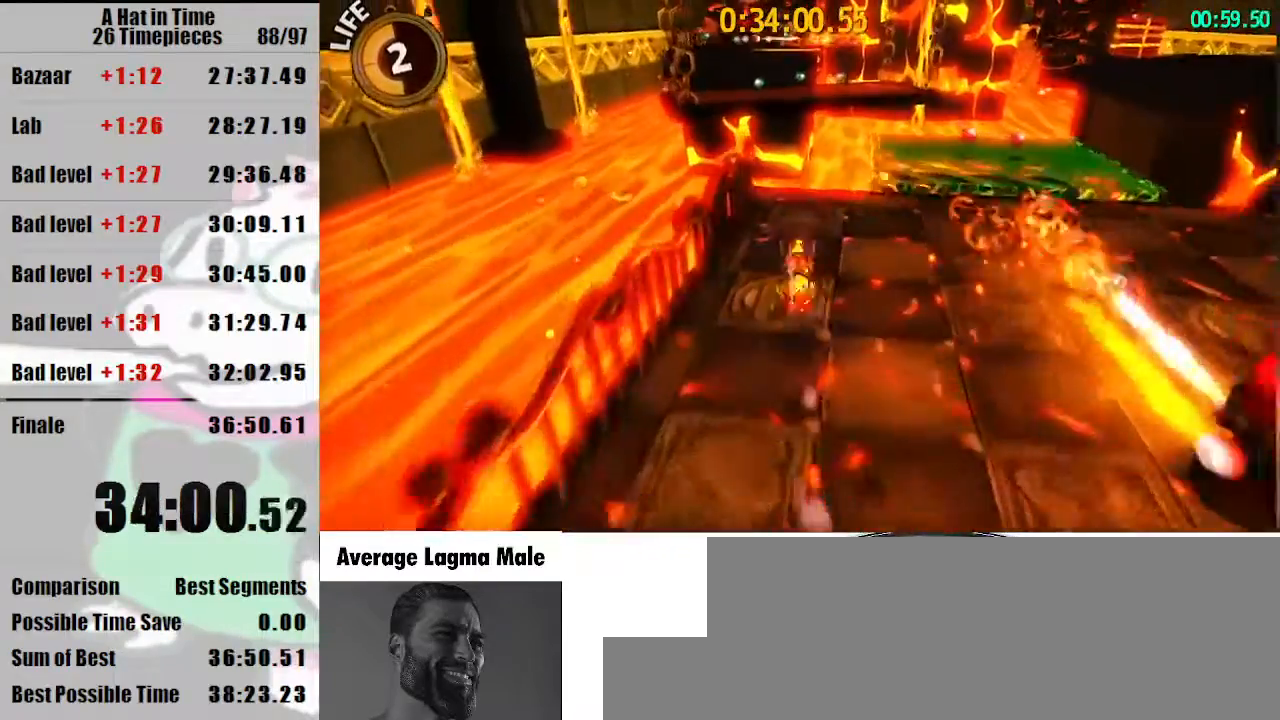
{"keys": ["shift", "w"], "mouse": [], "events": []}
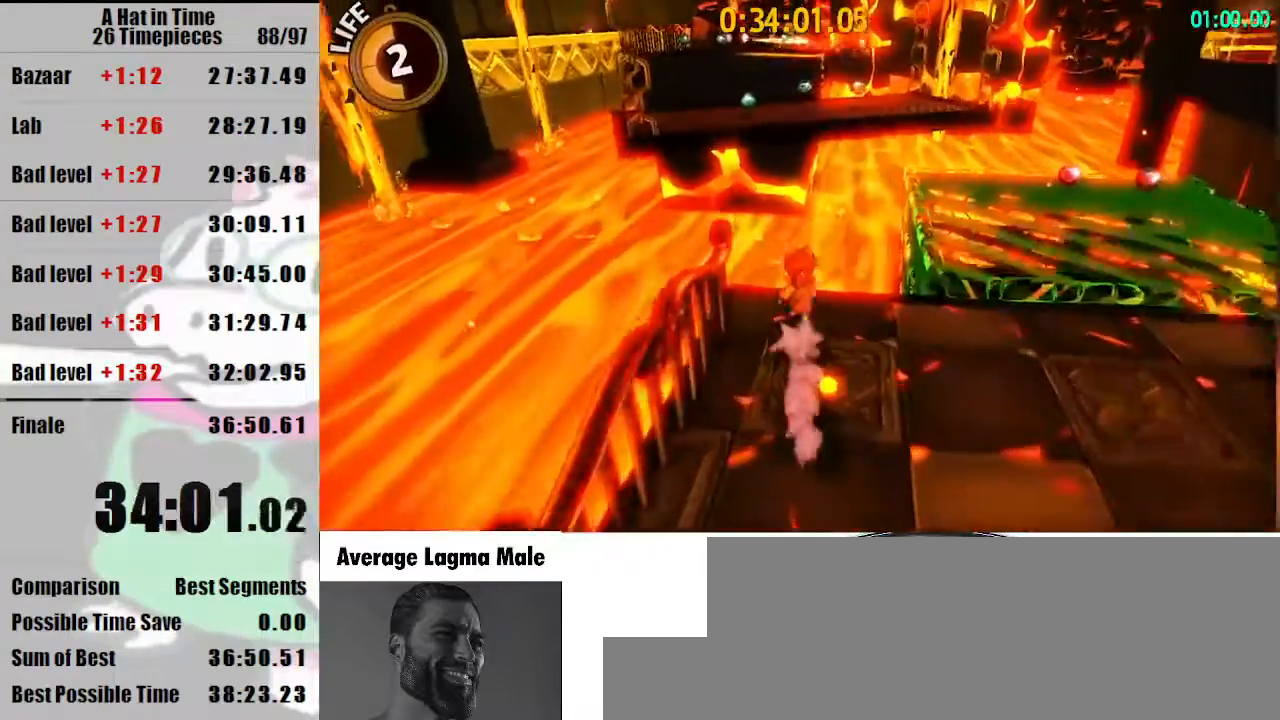
{"keys": ["a", "shift", "w"], "mouse": [], "events": [[100, "space", "down"], [333, "a", "down"], [333, "space", "up"]]}
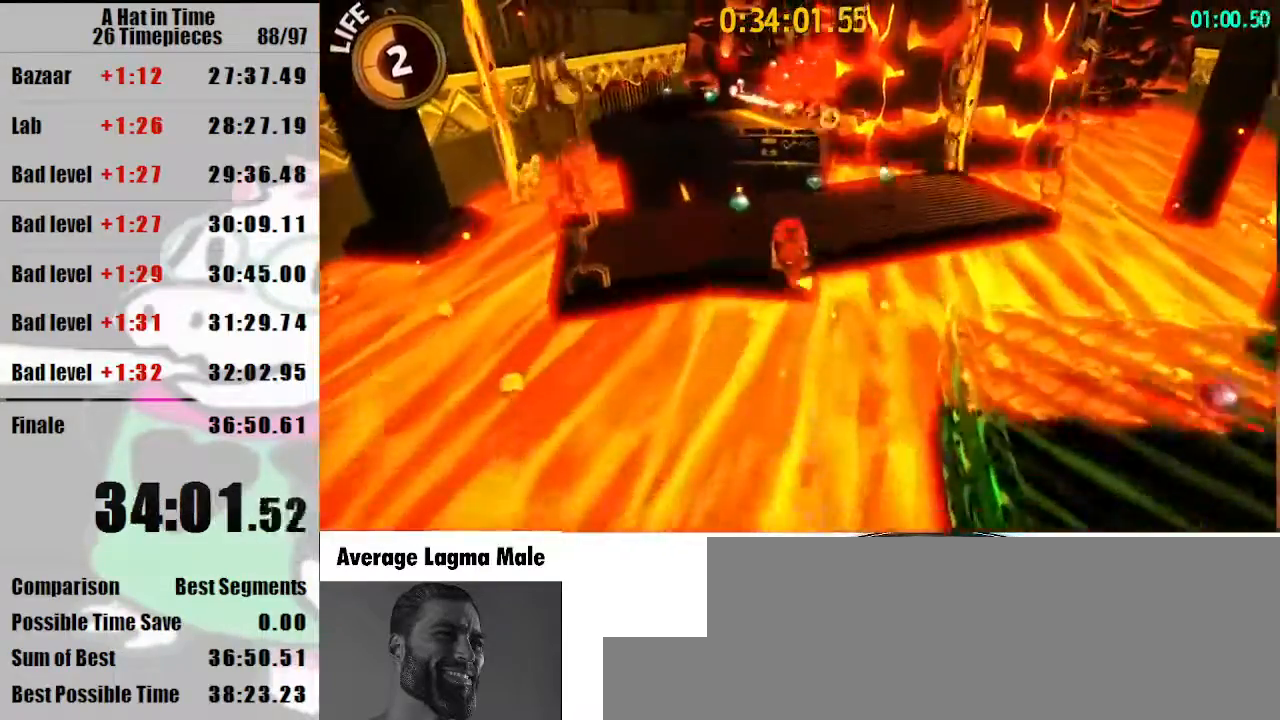
{"keys": ["shift", "w"], "mouse": [], "events": [[100, "a", "up"], [233, "d", "down"], [467, "d", "up"]]}
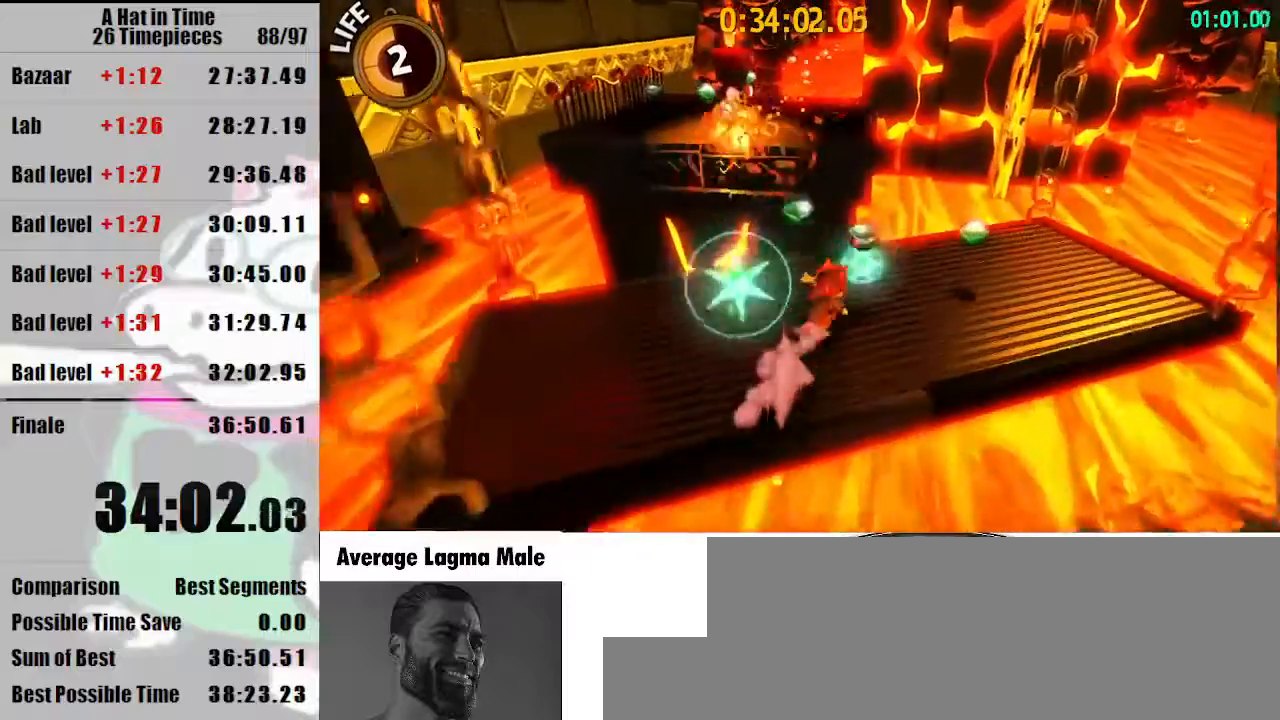
{"keys": ["a", "shift", "w"], "mouse": [], "events": [[67, "space", "down"], [267, "a", "down"], [267, "space", "up"]]}
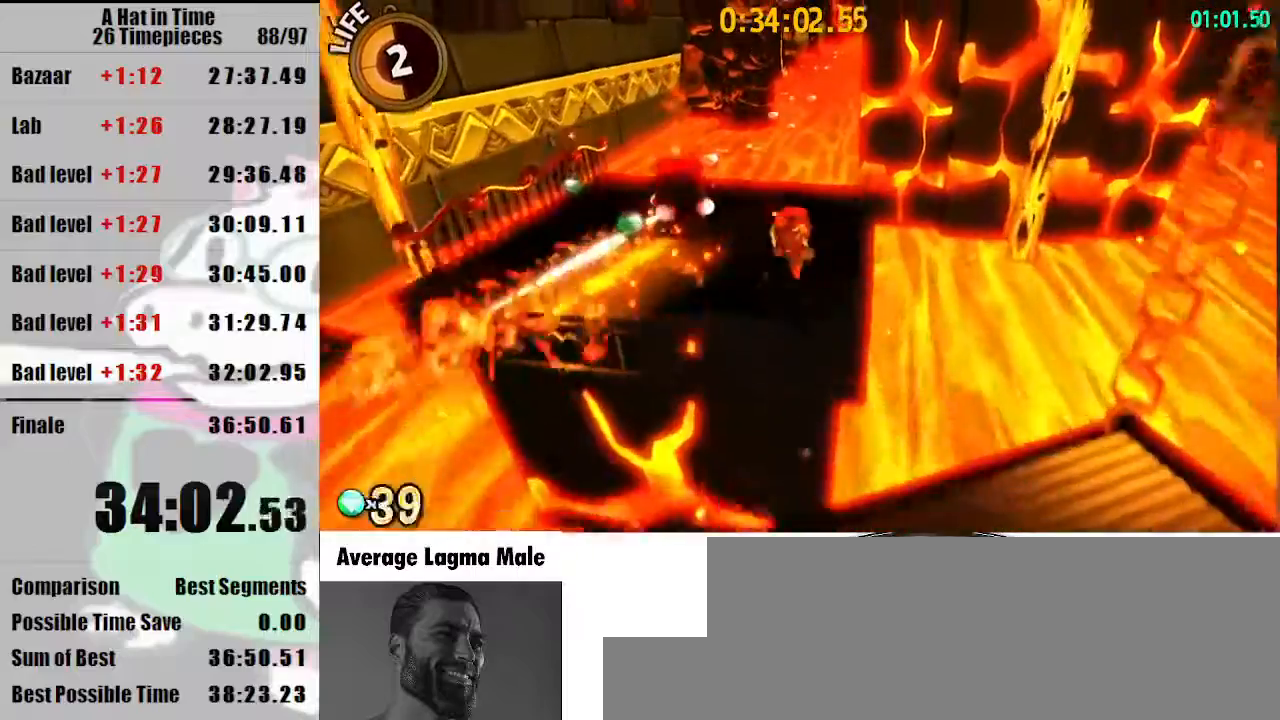
{"keys": ["a", "shift", "w"], "mouse": [], "events": [[133, "a", "up"], [367, "space", "down"], [467, "a", "down"], [500, "space", "up"]]}
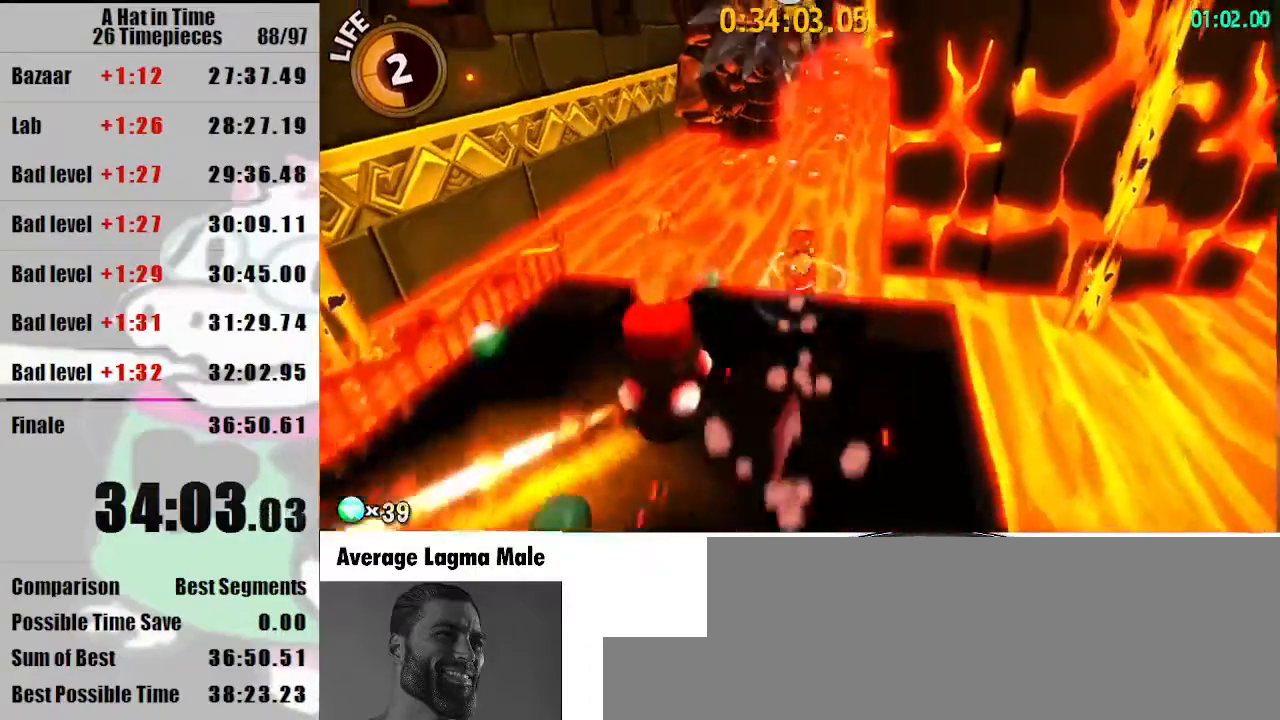
{"keys": ["shift", "w"], "mouse": ["left"], "events": [[100, "a", "up"], [100, "mouse_left", "down"]]}
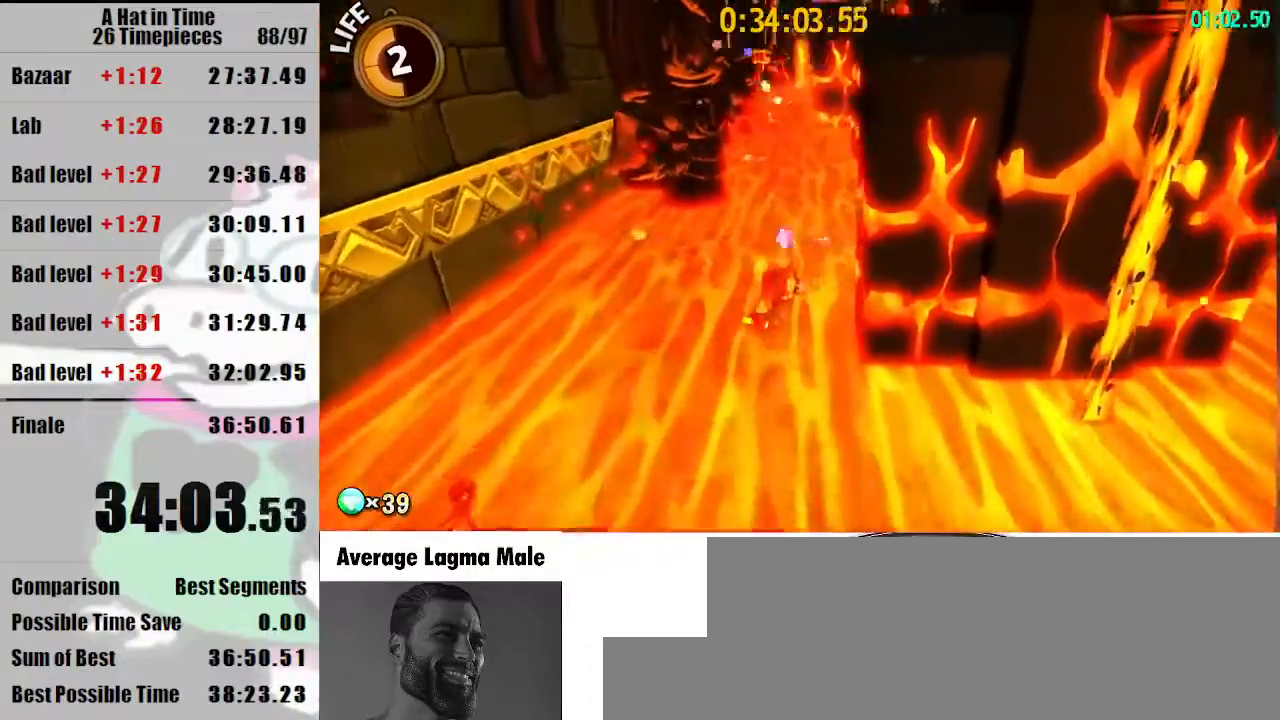
{"keys": ["d", "shift", "w"], "mouse": ["left"], "events": [[433, "d", "down"]]}
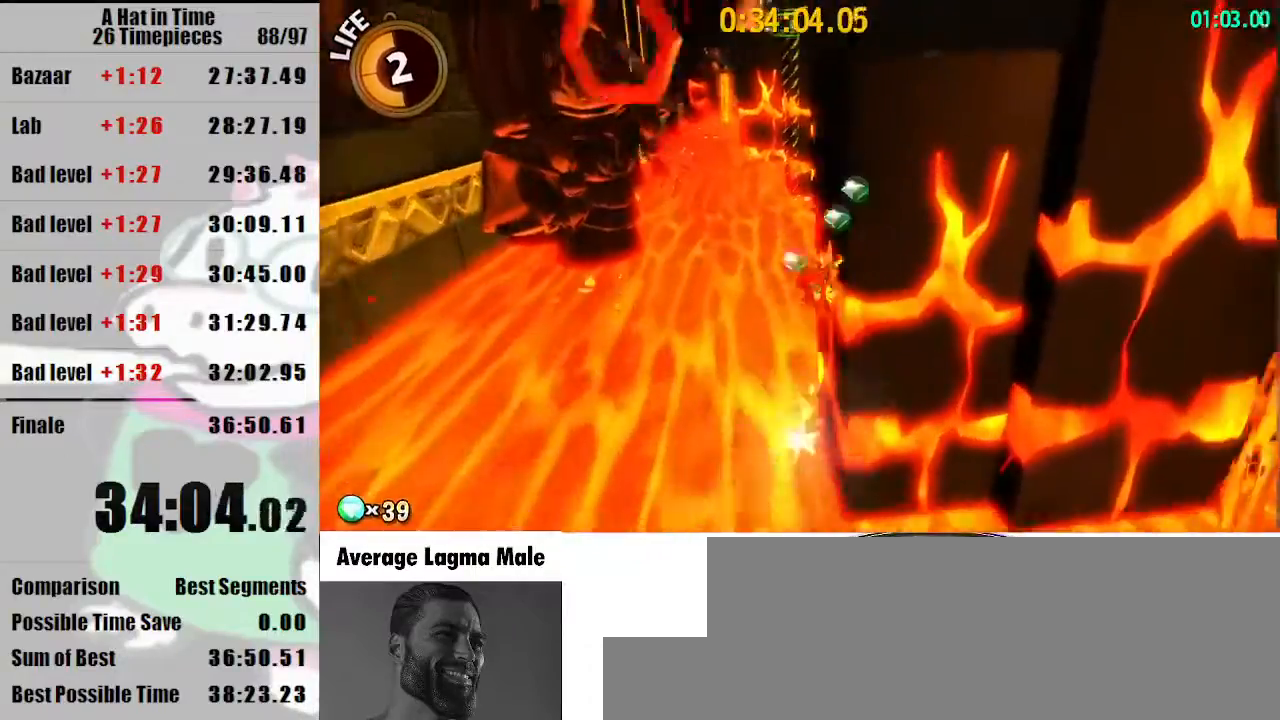
{"keys": ["shift", "space", "w"], "mouse": [], "events": [[100, "d", "up"], [233, "mouse_left", "up"], [500, "space", "down"]]}
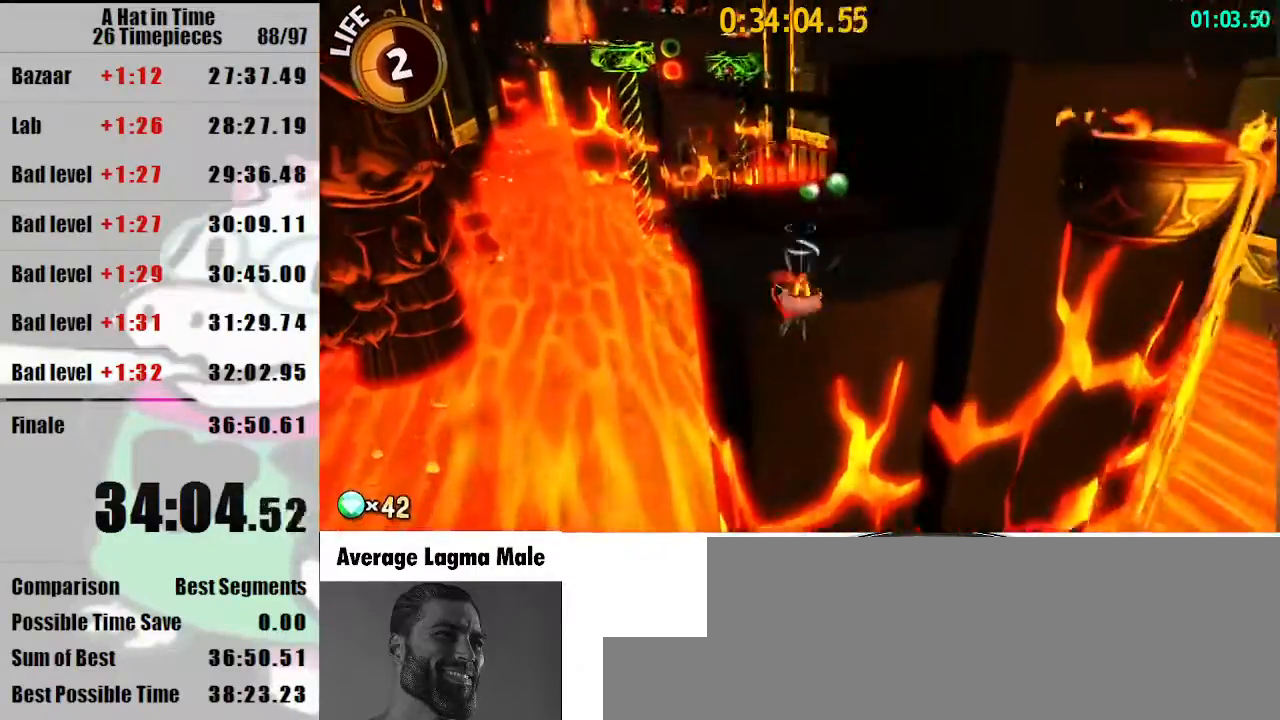
{"keys": ["shift", "w"], "mouse": [], "events": [[100, "d", "down"], [100, "space", "up"], [133, "d", "up"]]}
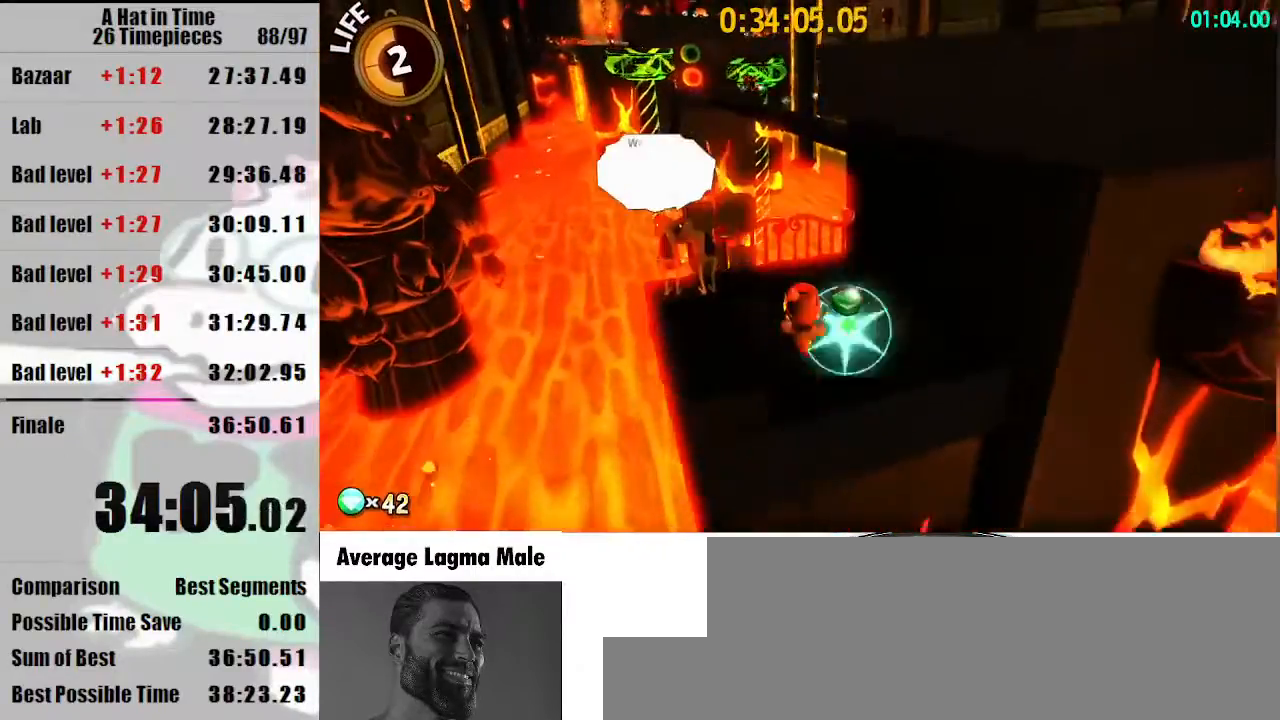
{"keys": ["space", "w"], "mouse": [], "events": [[267, "shift", "up"], [267, "space", "down"]]}
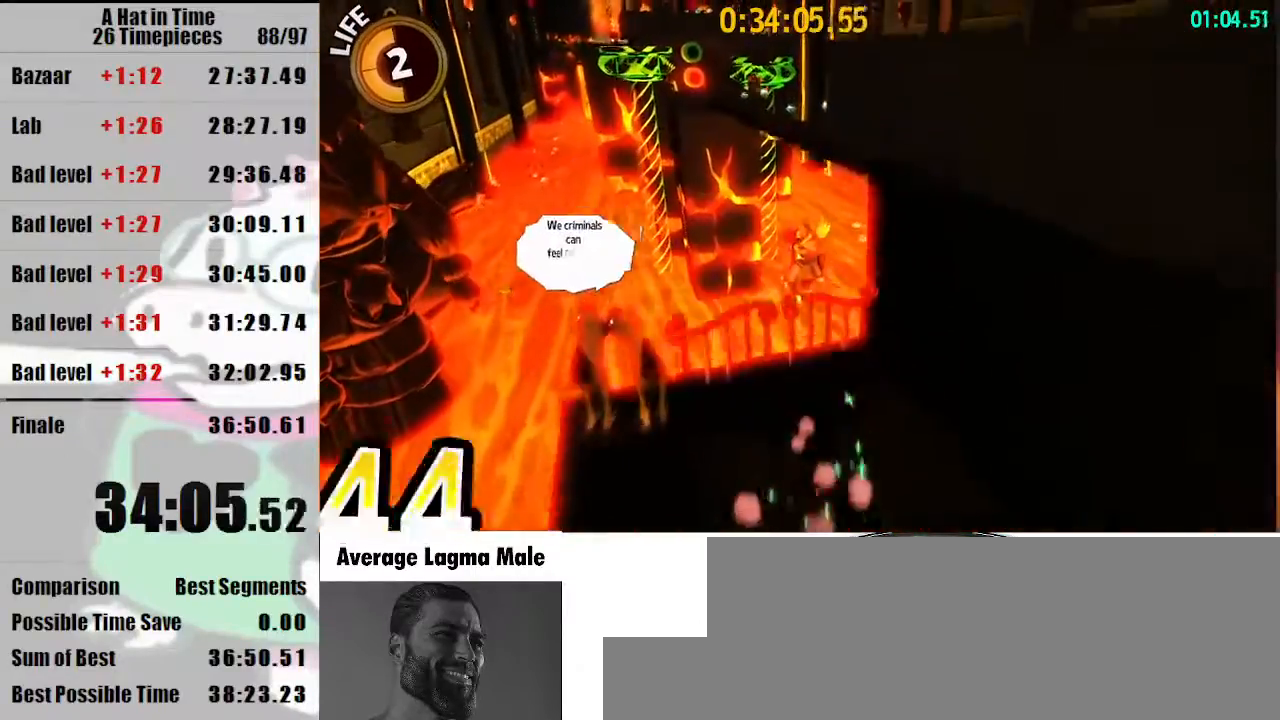
{"keys": ["d", "shift", "space", "w"], "mouse": [], "events": [[133, "space", "up"], [267, "space", "down"], [367, "d", "down"], [367, "shift", "down"]]}
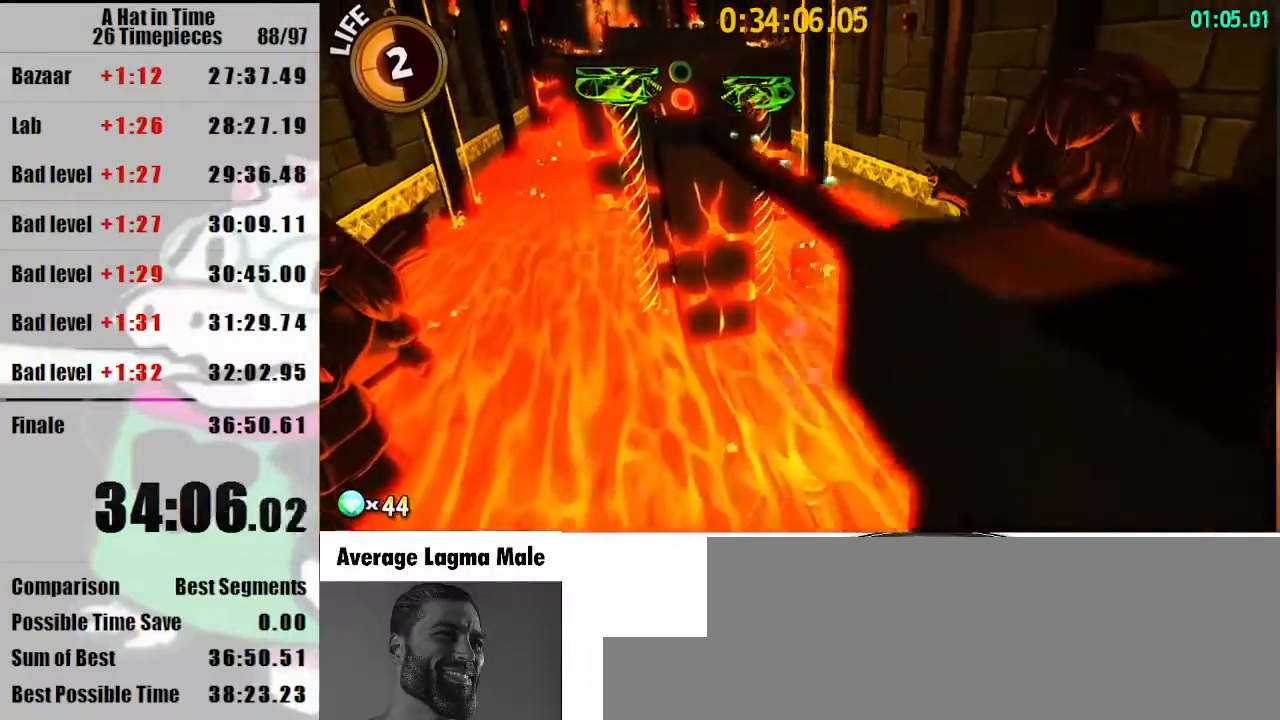
{"keys": ["a", "shift", "w"], "mouse": [], "events": [[100, "space", "up"], [133, "d", "up"], [300, "mouse_right", "down"], [333, "a", "down"], [333, "mouse_right", "up"]]}
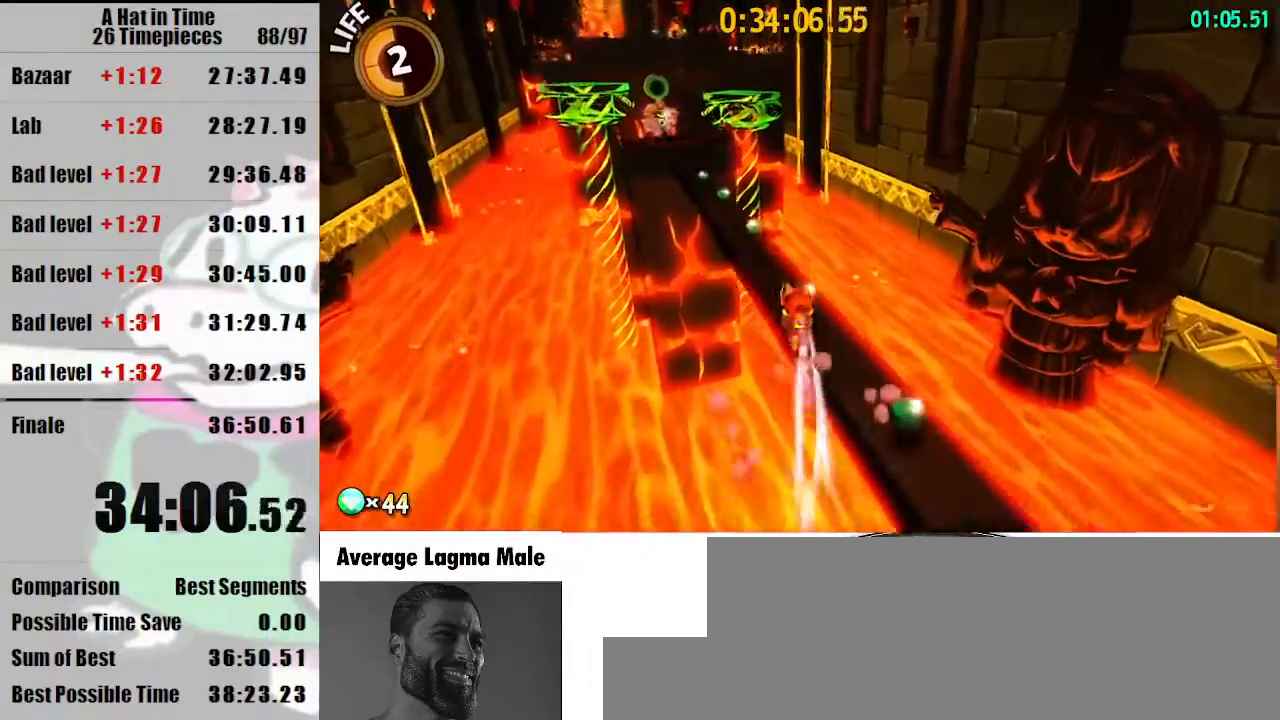
{"keys": ["a", "shift", "w"], "mouse": [], "events": [[200, "a", "up"], [300, "a", "down"], [433, "mouse_right", "down"], [500, "mouse_right", "up"]]}
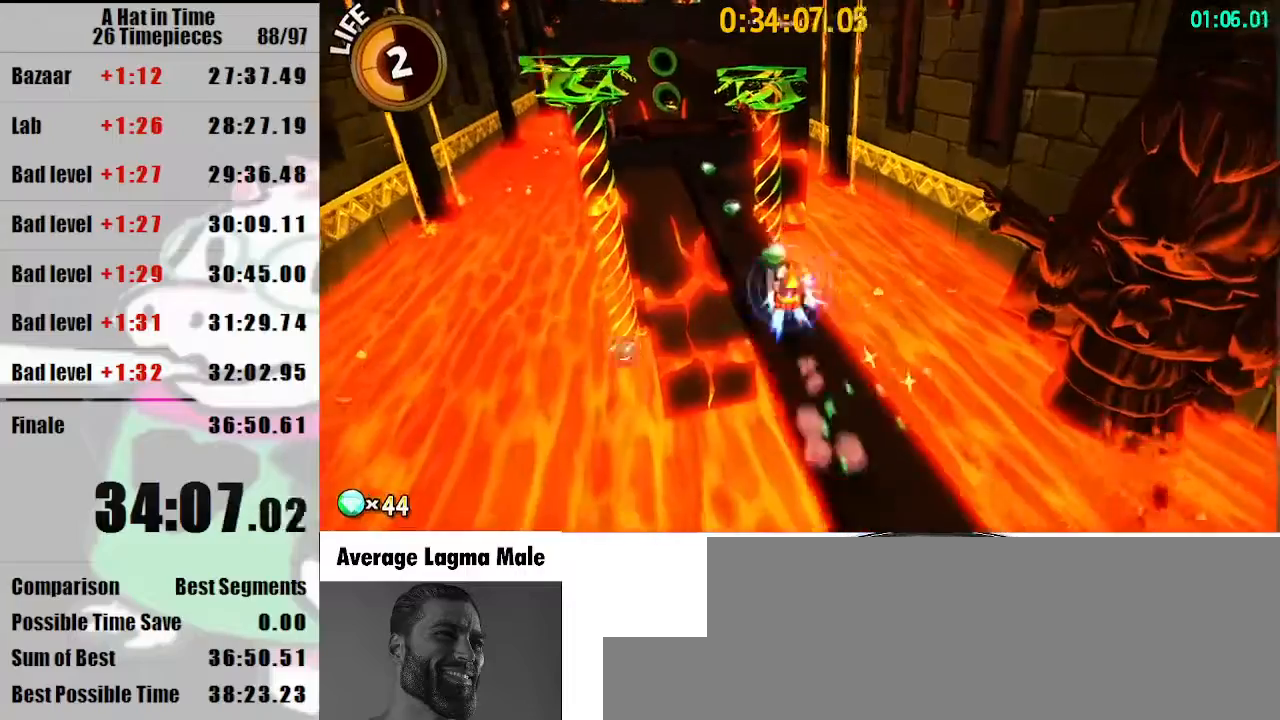
{"keys": ["a", "shift", "w"], "mouse": [], "events": [[400, "a", "up"], [500, "a", "down"]]}
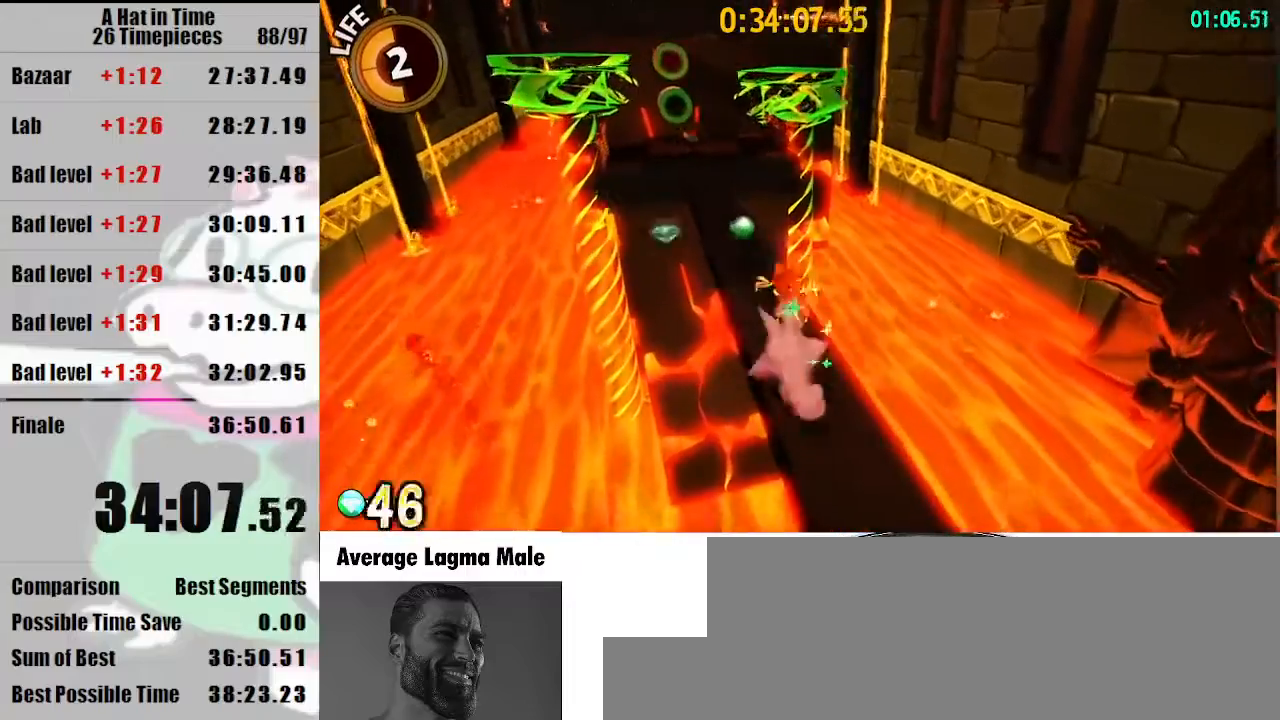
{"keys": ["shift", "w"], "mouse": [], "events": [[133, "a", "up"]]}
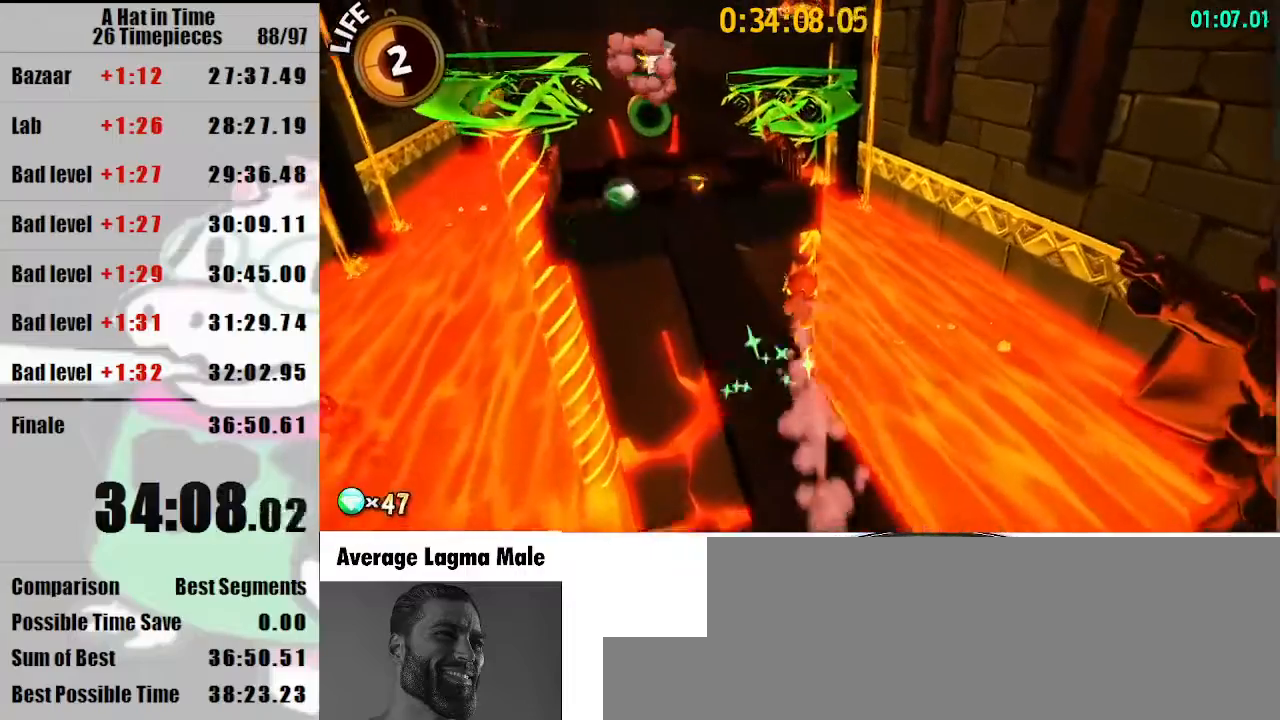
{"keys": ["shift", "w"], "mouse": [], "events": [[67, "space", "down"], [167, "space", "up"]]}
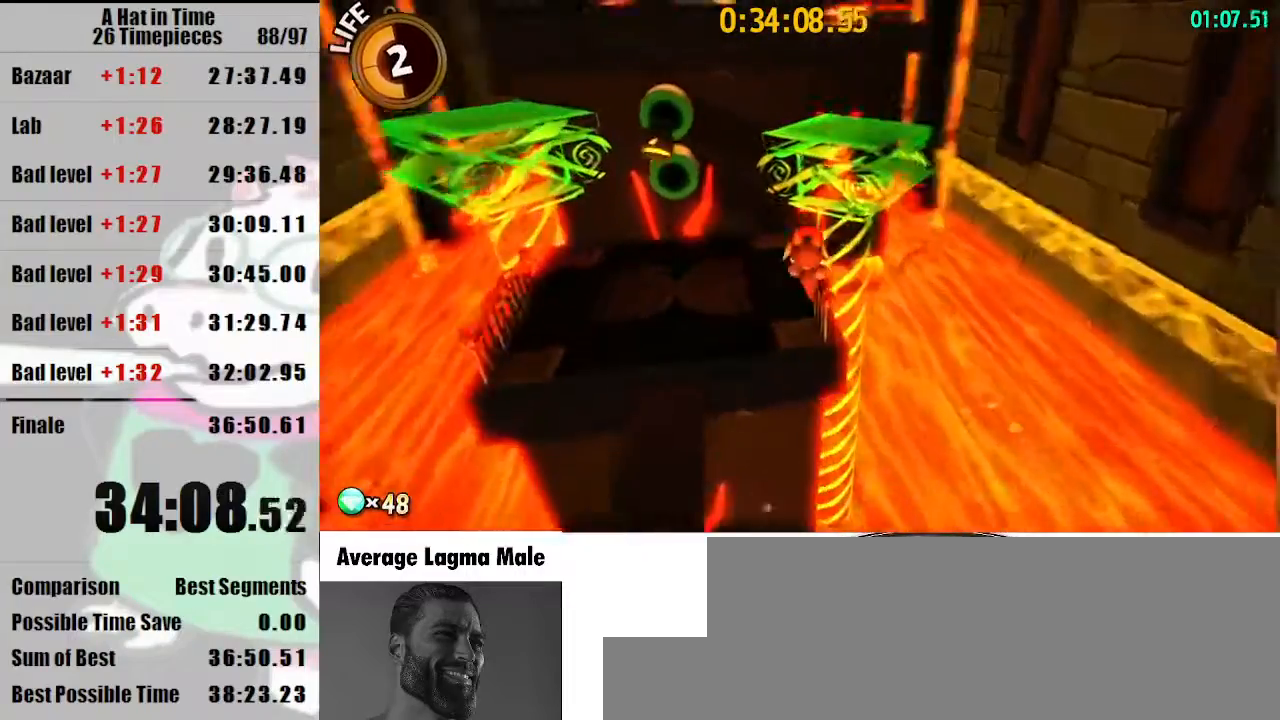
{"keys": ["shift", "w"], "mouse": [], "events": [[133, "a", "down"], [267, "a", "up"]]}